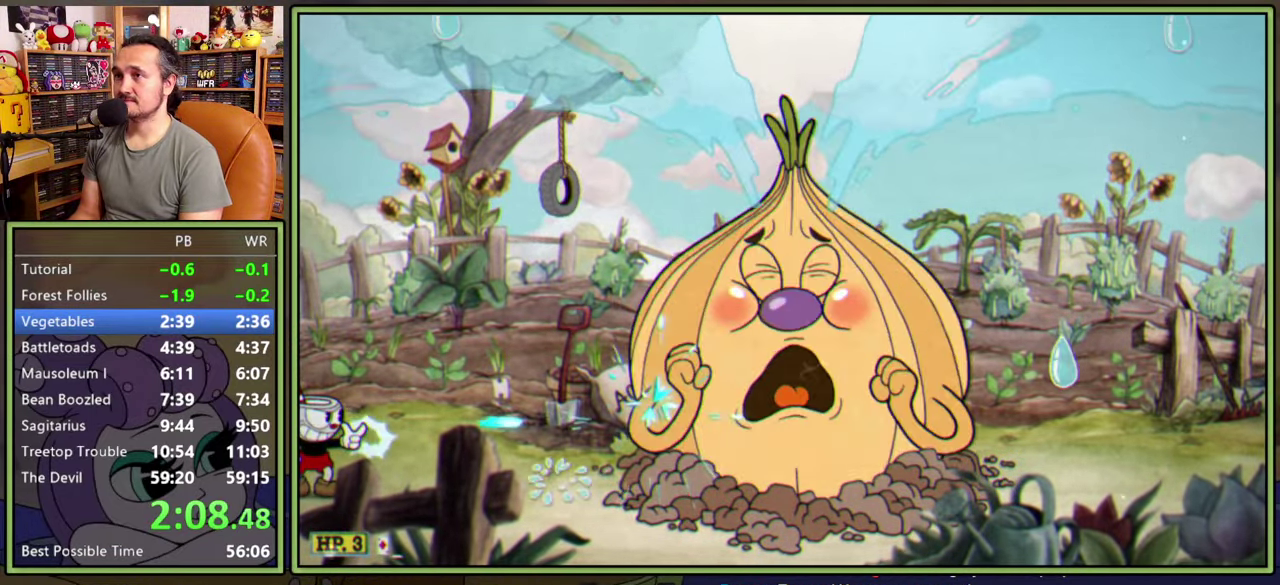
Gameplay with a controller (Xbox layout); each line is a JSON object with the inputs held at the frame after it. "events" lists button and stick changes between this image and that frame as [ms after this image, input, new state], when the widget could be followed in between. This document gives stick clicks only as held states, not as events. Not read: L1 L3 R1 left_stick.
{"buttons": ["L2"], "right_stick": "center", "events": []}
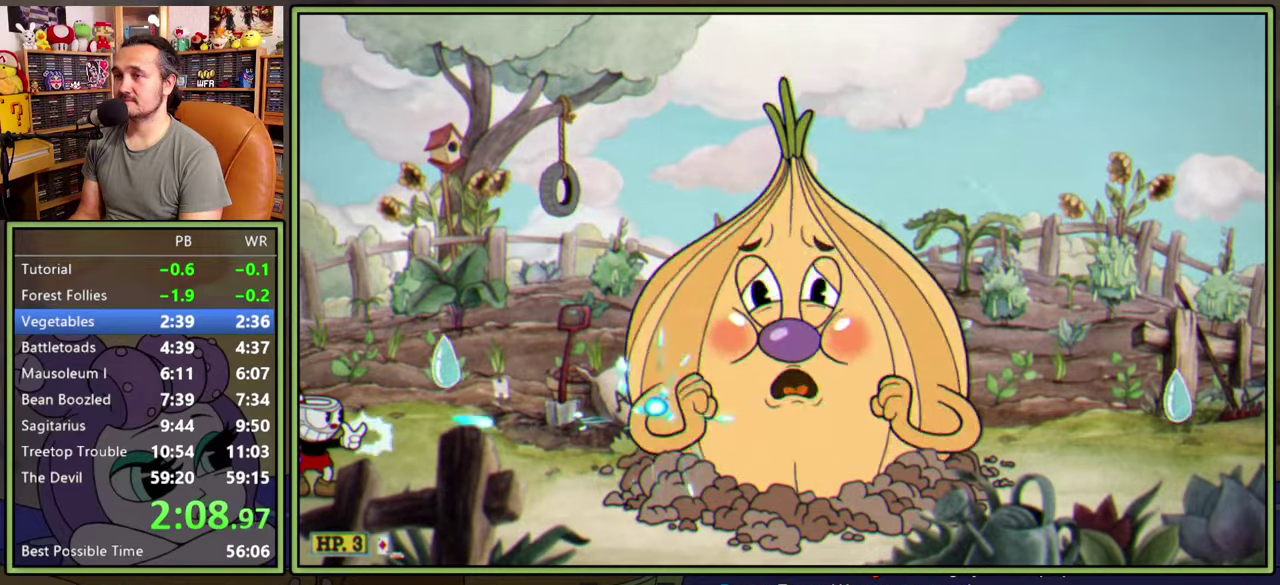
{"buttons": ["L2"], "right_stick": "center", "events": []}
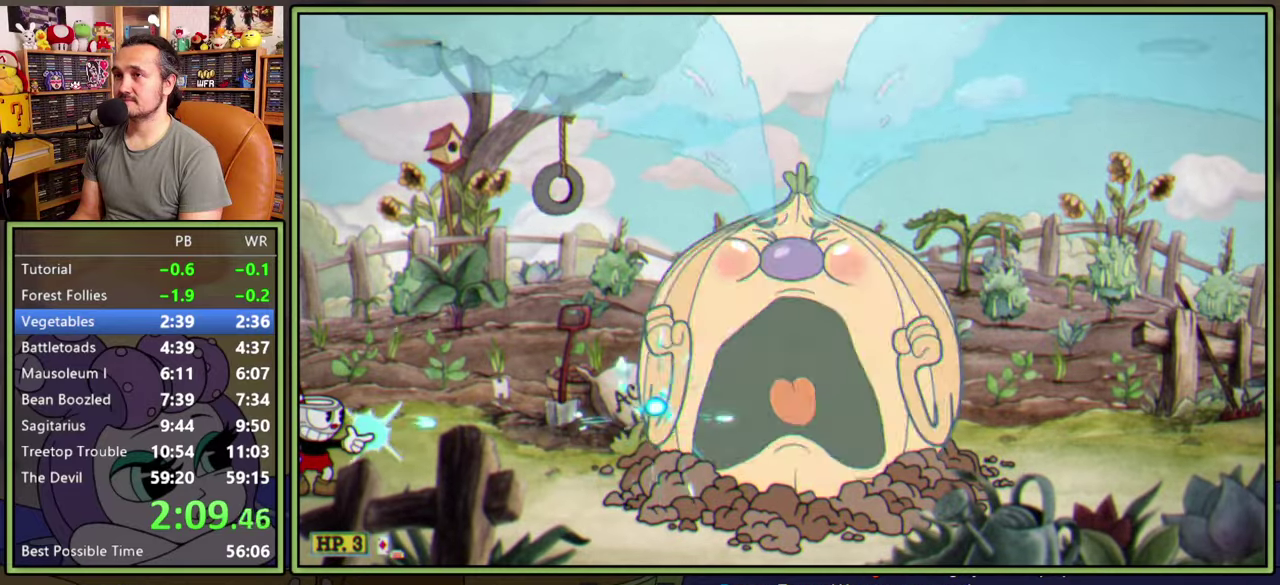
{"buttons": ["L2"], "right_stick": "center", "events": []}
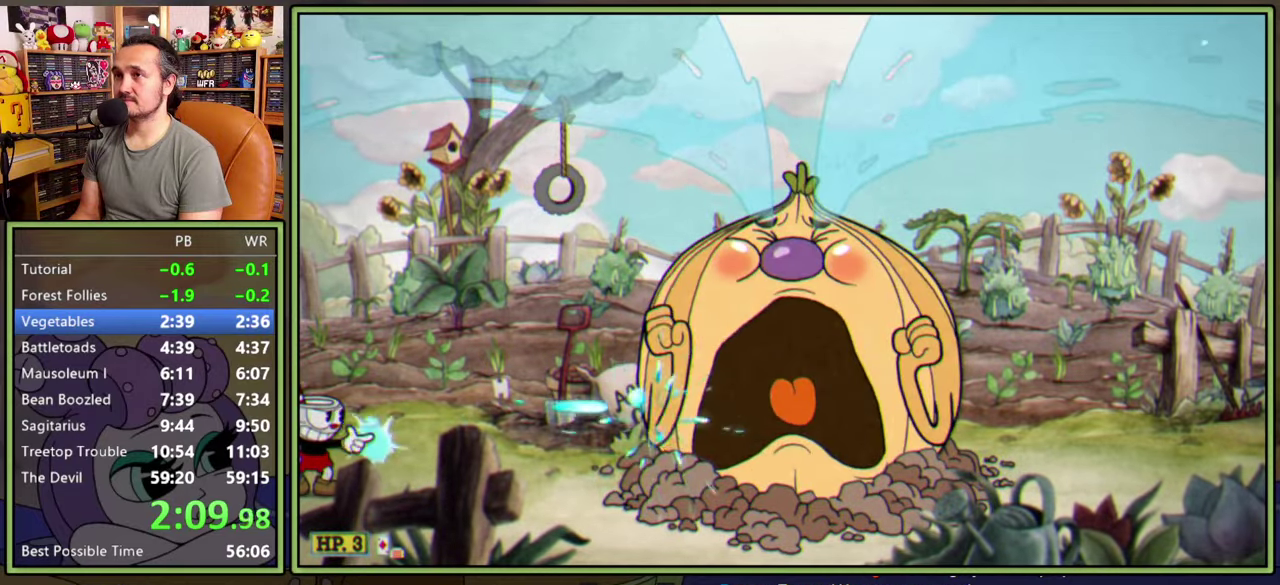
{"buttons": ["L2"], "right_stick": "center", "events": []}
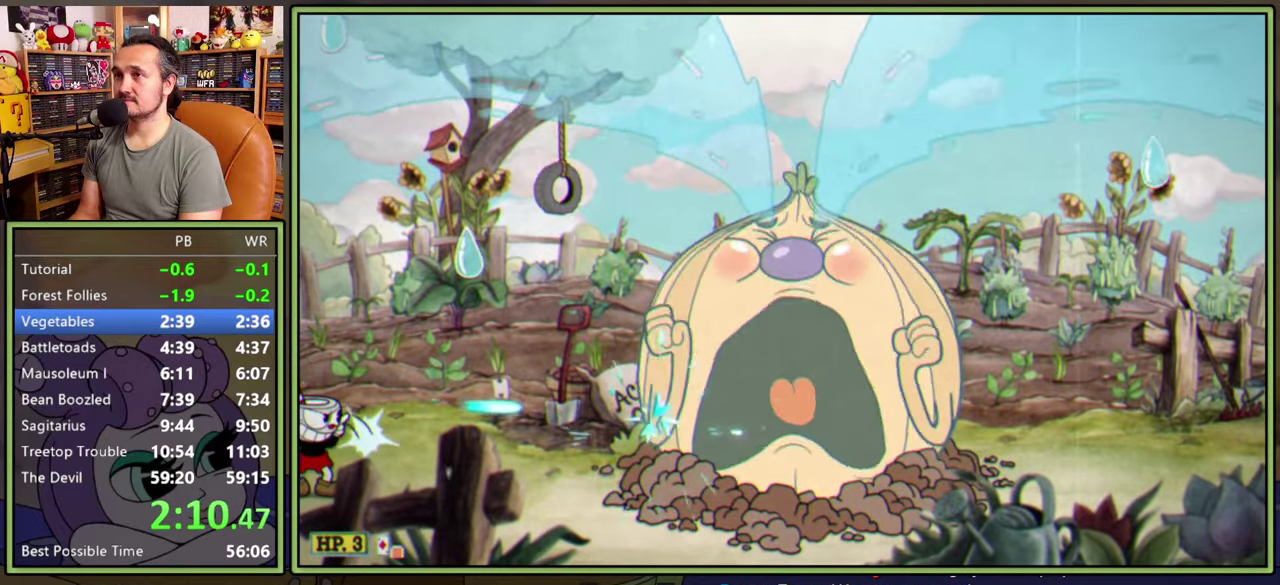
{"buttons": ["L2"], "right_stick": "center", "events": [[167, "DPAD_RIGHT", "down"], [384, "DPAD_RIGHT", "up"]]}
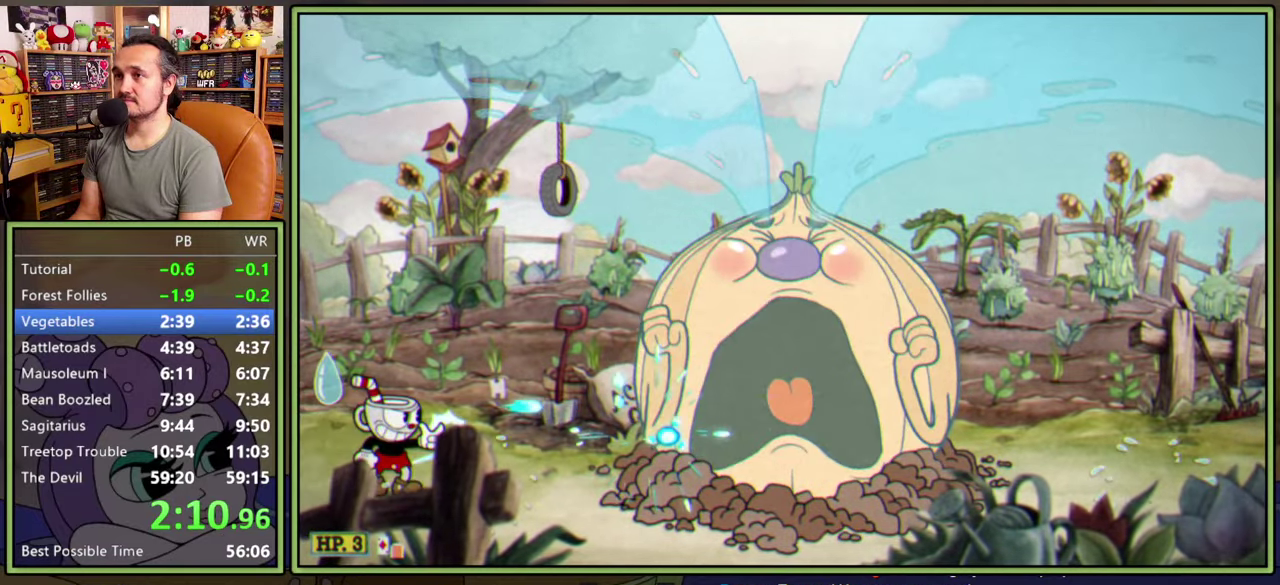
{"buttons": ["L2"], "right_stick": "center", "events": []}
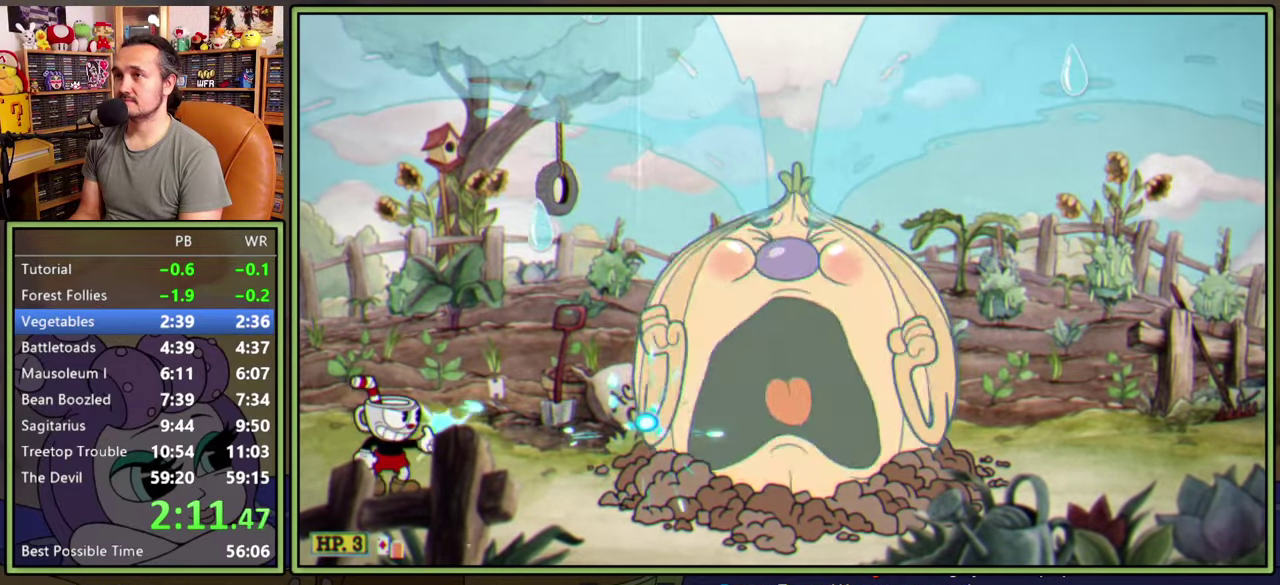
{"buttons": ["L2"], "right_stick": "center", "events": []}
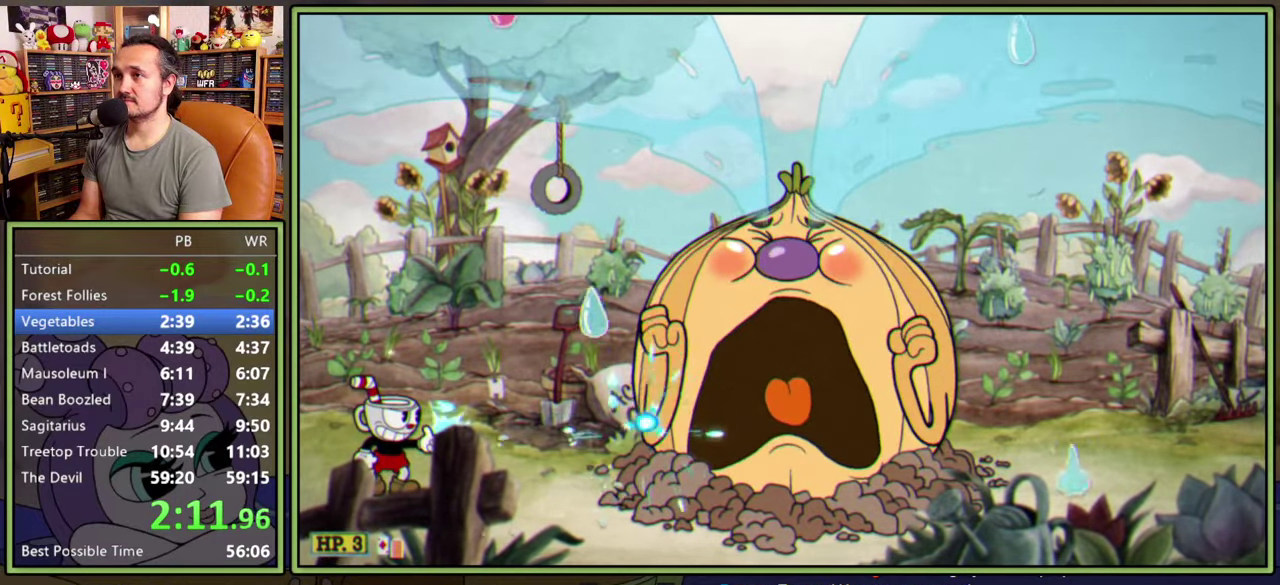
{"buttons": ["L2"], "right_stick": "center", "events": []}
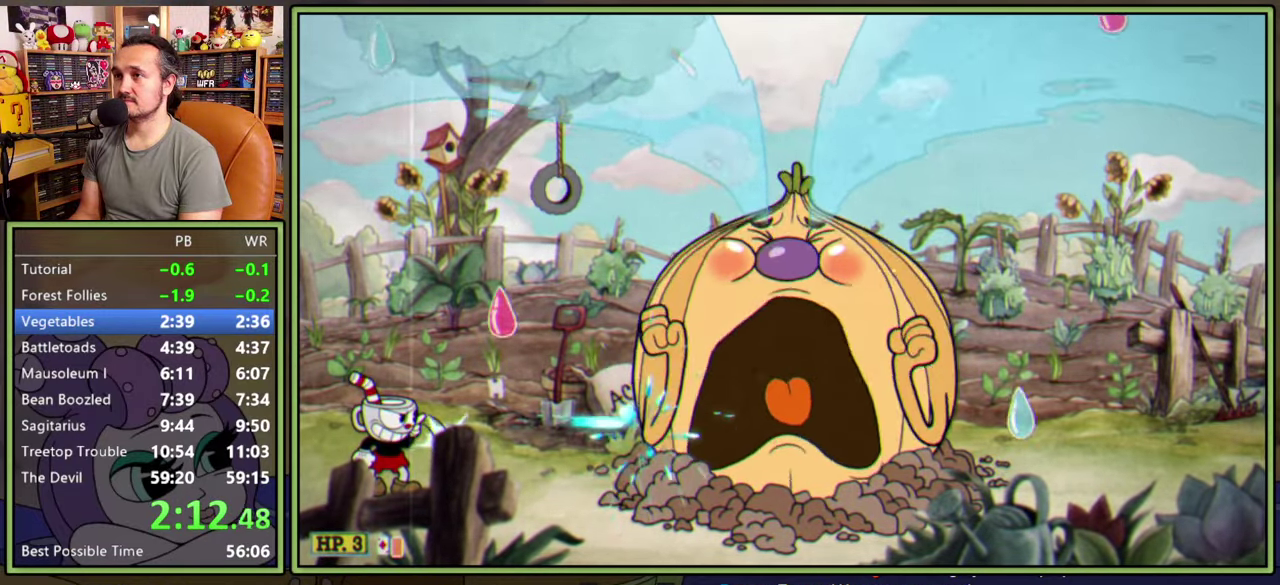
{"buttons": ["L2"], "right_stick": "center", "events": [[117, "DPAD_RIGHT", "down"], [267, "DPAD_RIGHT", "up"]]}
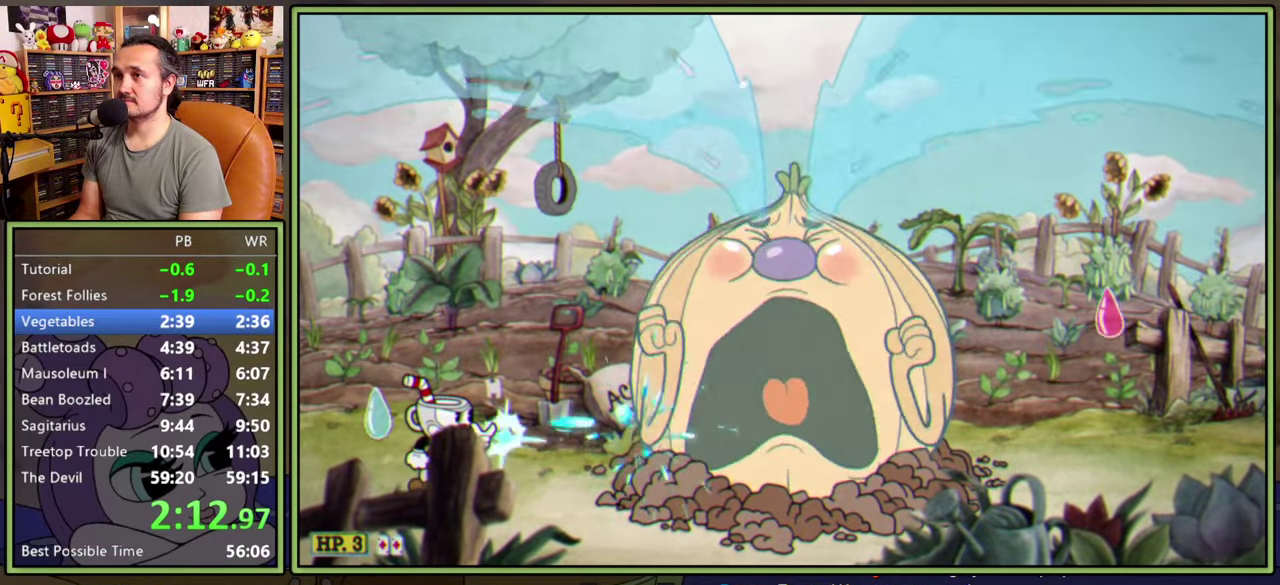
{"buttons": ["L2", "DPAD_RIGHT"], "right_stick": "center", "events": [[367, "DPAD_RIGHT", "down"]]}
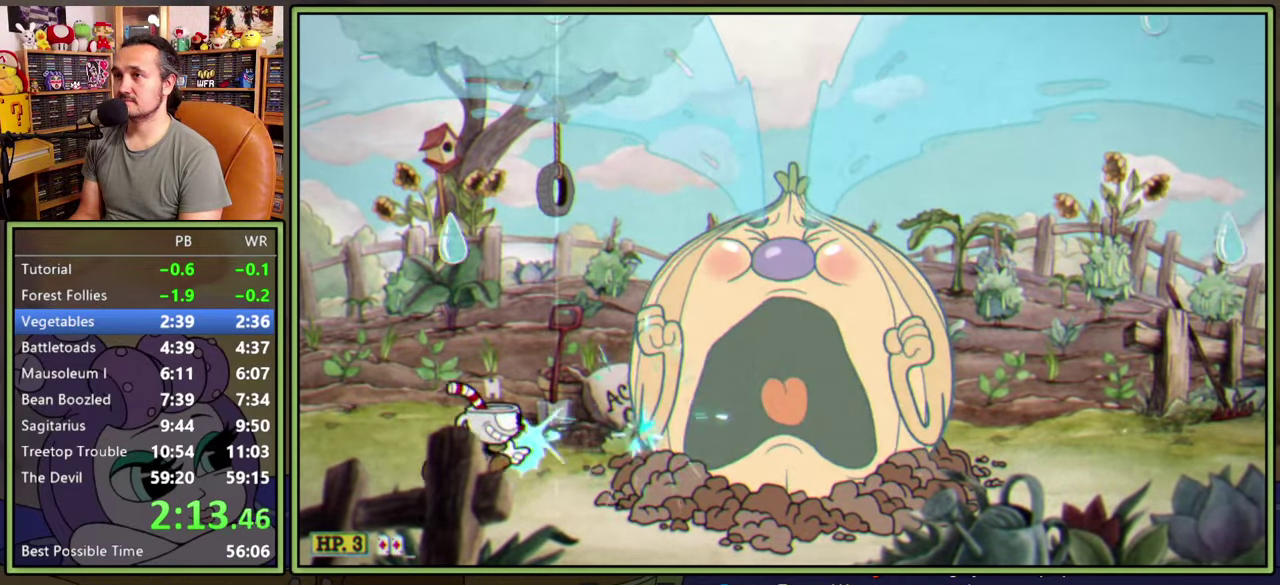
{"buttons": ["L2"], "right_stick": "center", "events": [[50, "DPAD_RIGHT", "up"]]}
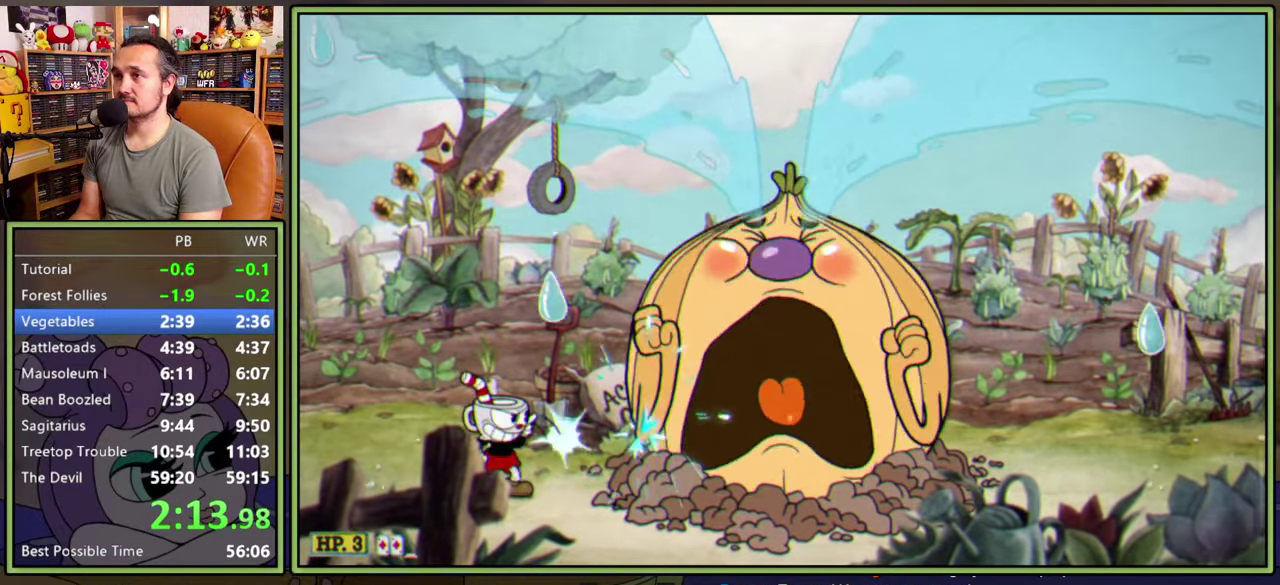
{"buttons": ["L2"], "right_stick": "center", "events": [[67, "DPAD_LEFT", "down"], [184, "DPAD_LEFT", "up"], [200, "DPAD_RIGHT", "down"], [284, "DPAD_RIGHT", "up"]]}
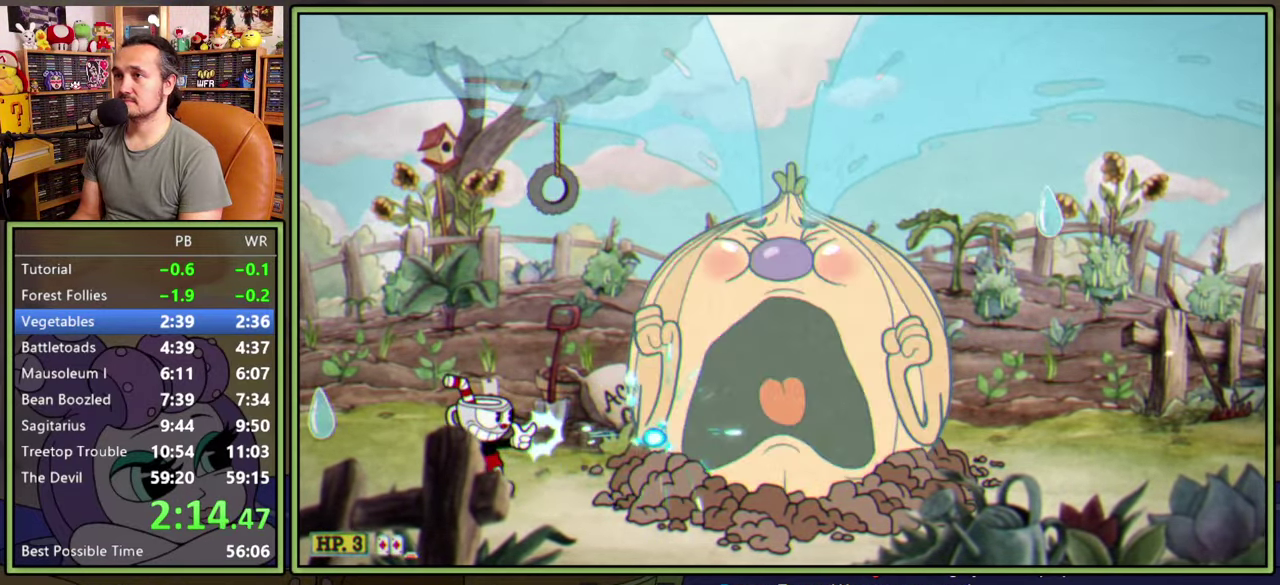
{"buttons": ["L2"], "right_stick": "center", "events": []}
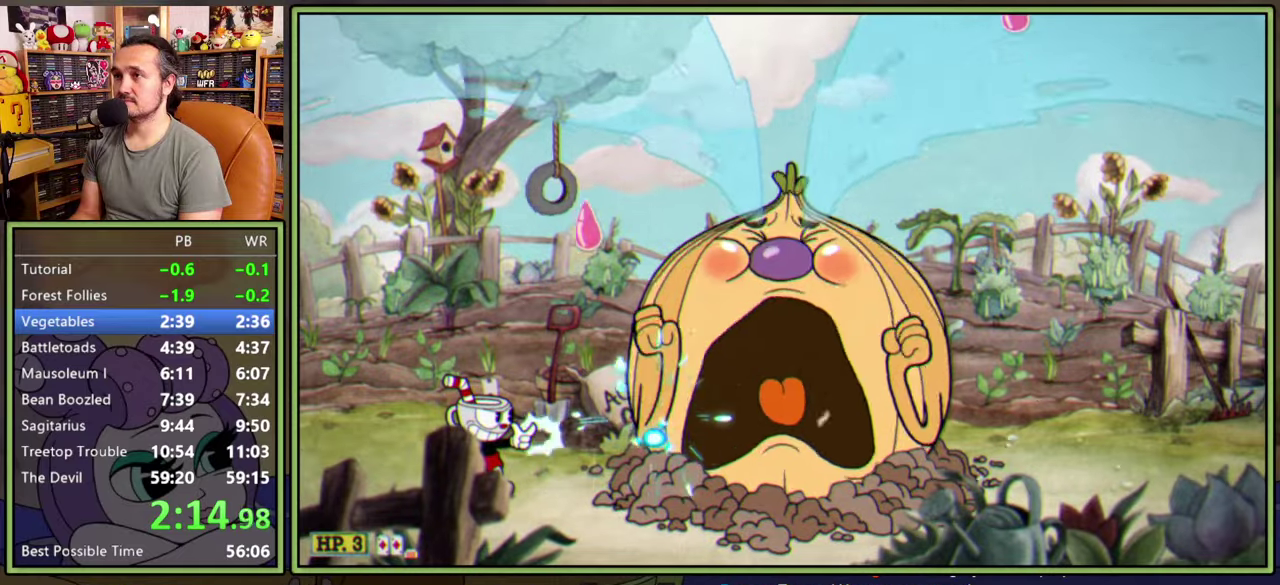
{"buttons": ["L2"], "right_stick": "center", "events": []}
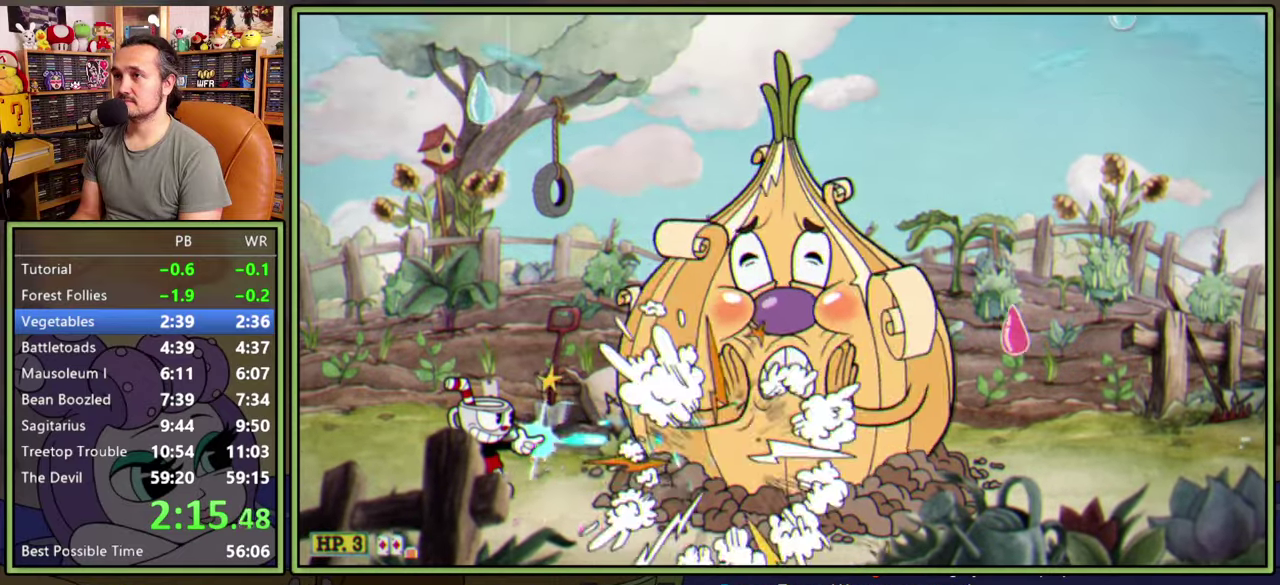
{"buttons": ["L2"], "right_stick": "center", "events": [[34, "DPAD_RIGHT", "down"], [267, "DPAD_RIGHT", "up"]]}
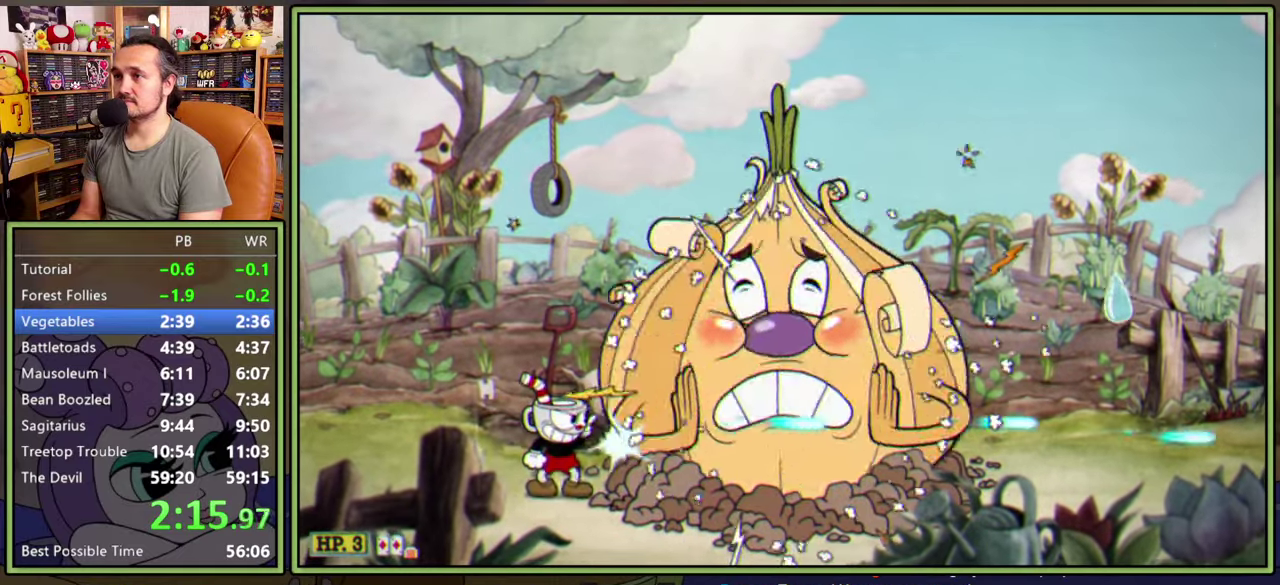
{"buttons": ["L2", "R2", "DPAD_UP", "DPAD_RIGHT"], "right_stick": "center", "events": [[167, "DPAD_LEFT", "down"], [384, "DPAD_LEFT", "up"], [384, "DPAD_UP", "down"], [384, "R2", "down"], [400, "DPAD_RIGHT", "down"]]}
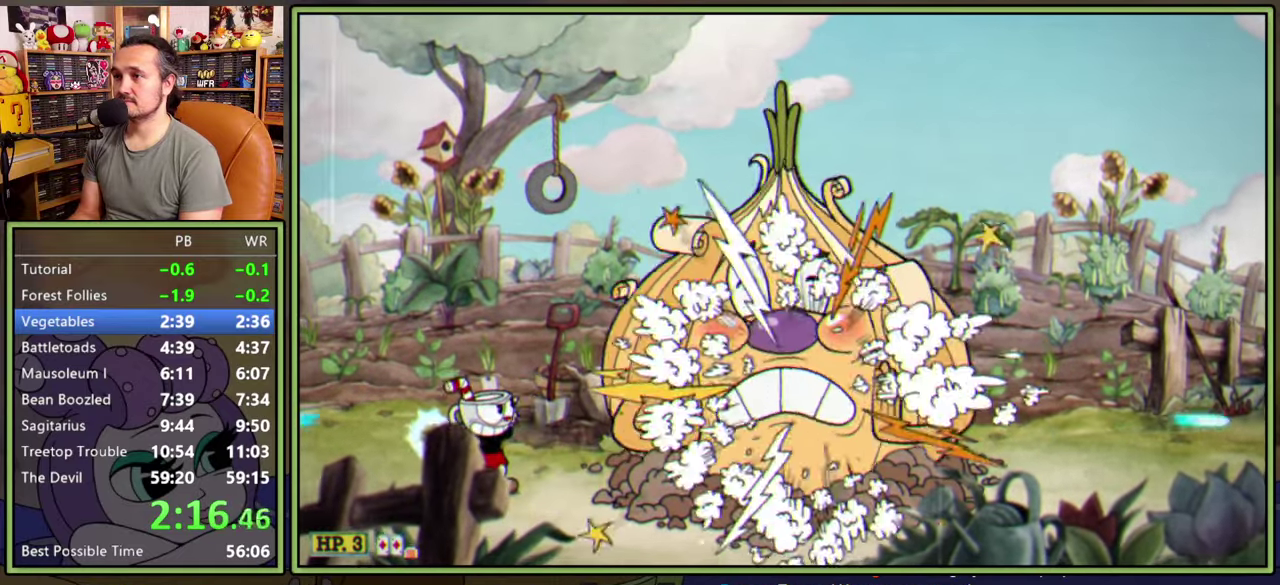
{"buttons": ["L2", "R2", "DPAD_UP", "DPAD_RIGHT"], "right_stick": "center", "events": []}
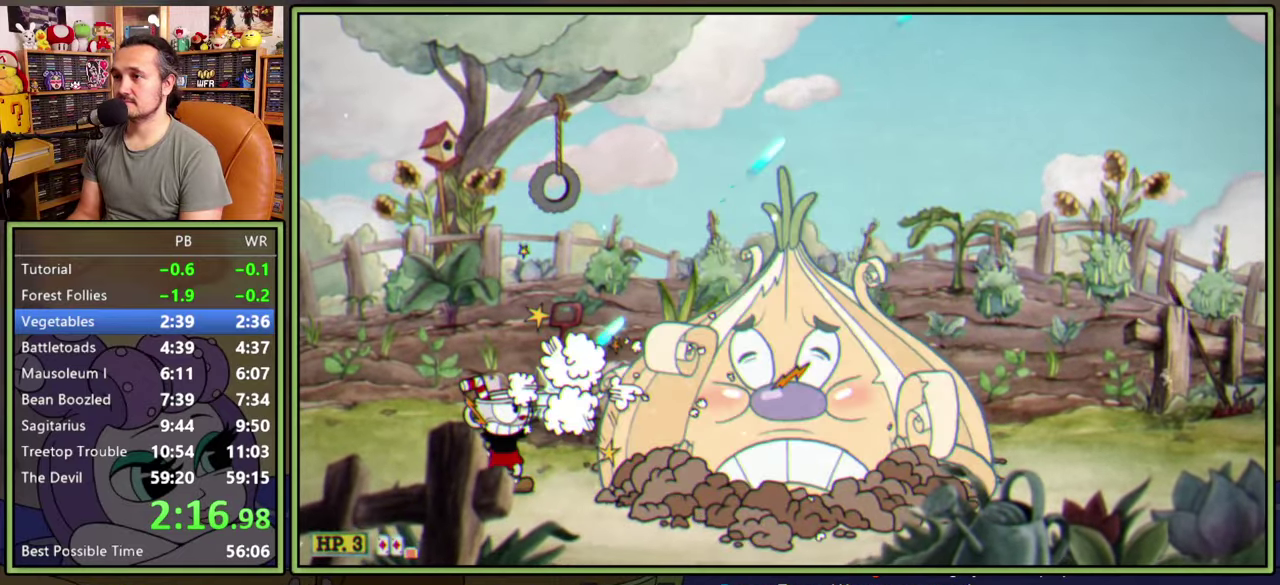
{"buttons": ["L2", "R2", "DPAD_UP", "DPAD_RIGHT"], "right_stick": "center", "events": []}
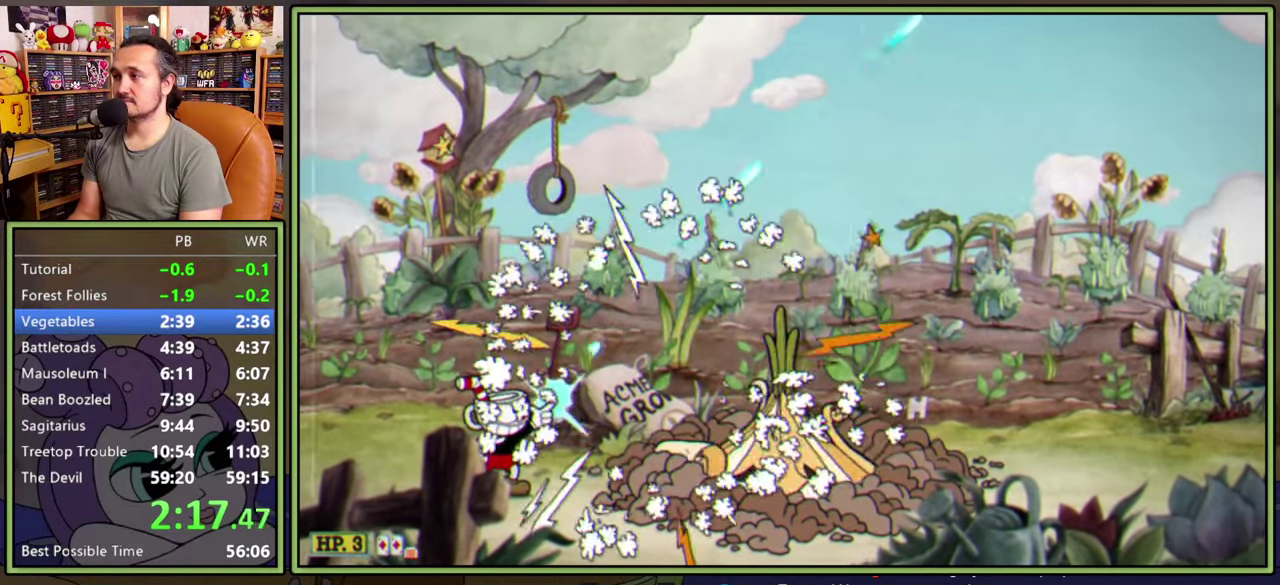
{"buttons": ["L2", "R2", "DPAD_UP", "DPAD_RIGHT"], "right_stick": "center", "events": []}
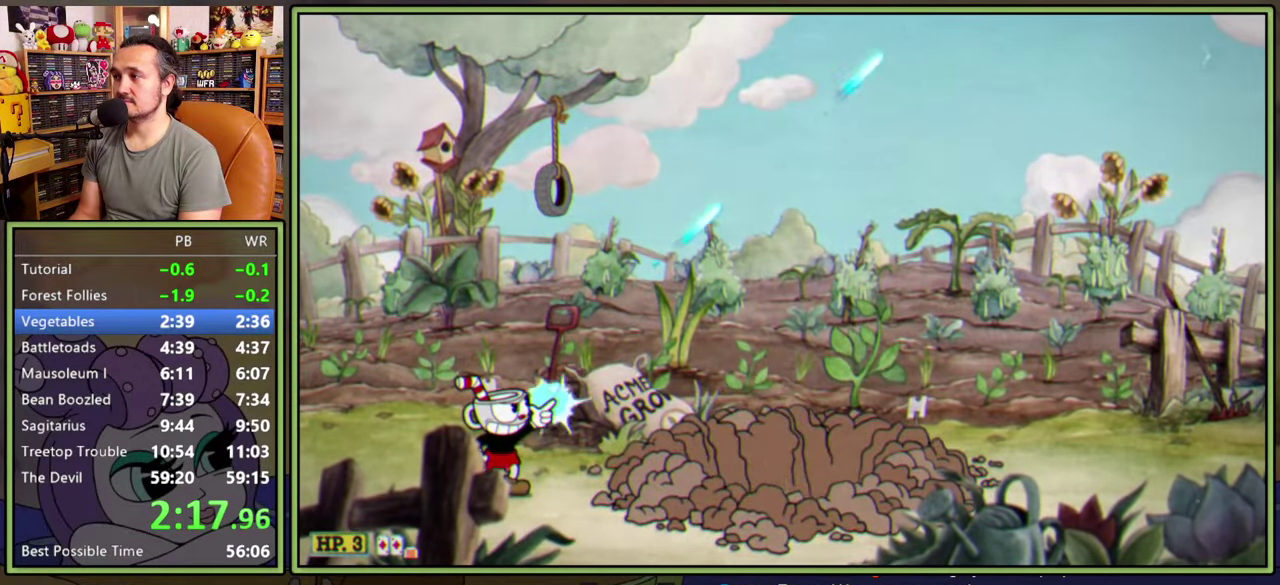
{"buttons": ["L2", "R2", "DPAD_UP", "DPAD_RIGHT"], "right_stick": "center", "events": []}
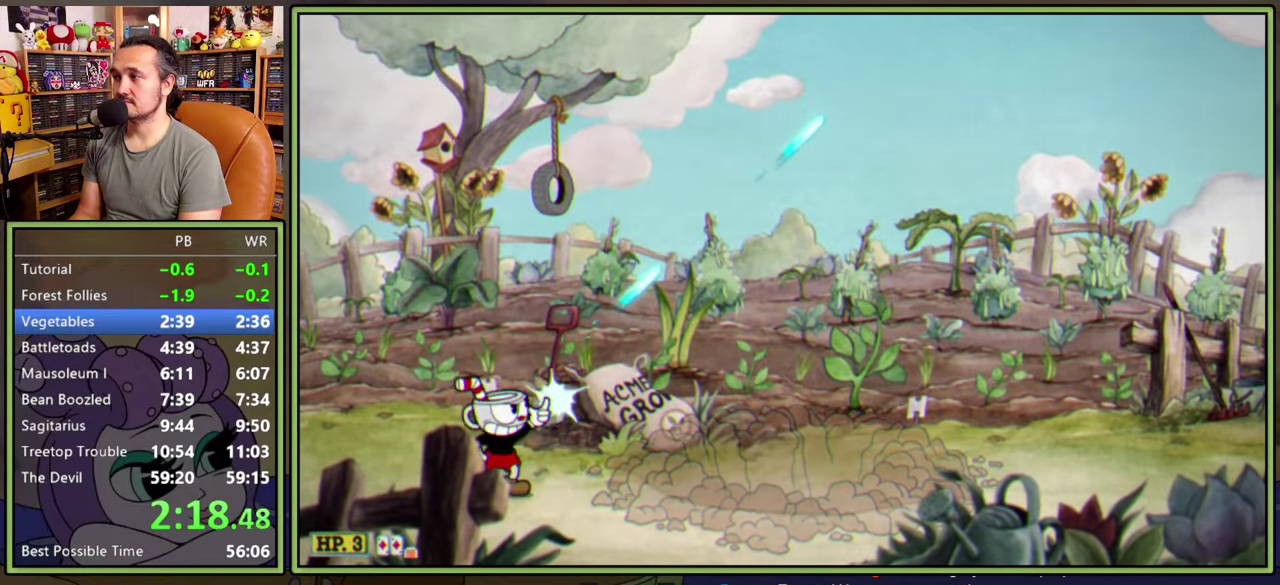
{"buttons": ["L2", "R2", "DPAD_UP", "DPAD_RIGHT"], "right_stick": "center", "events": []}
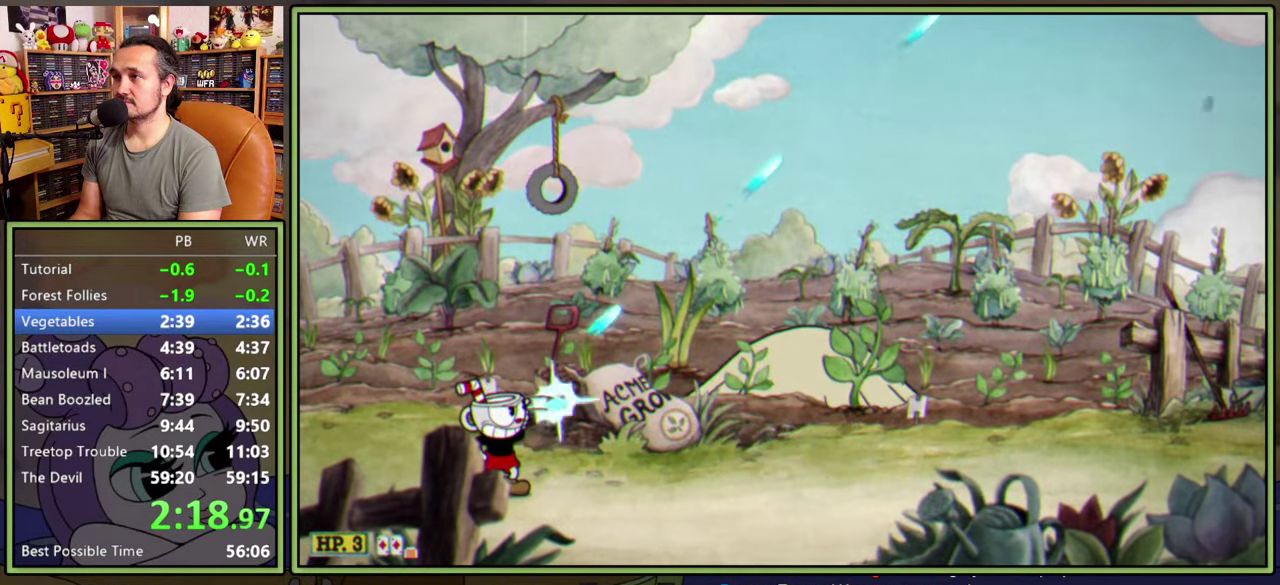
{"buttons": ["L2", "R2", "DPAD_UP", "DPAD_RIGHT"], "right_stick": "center", "events": []}
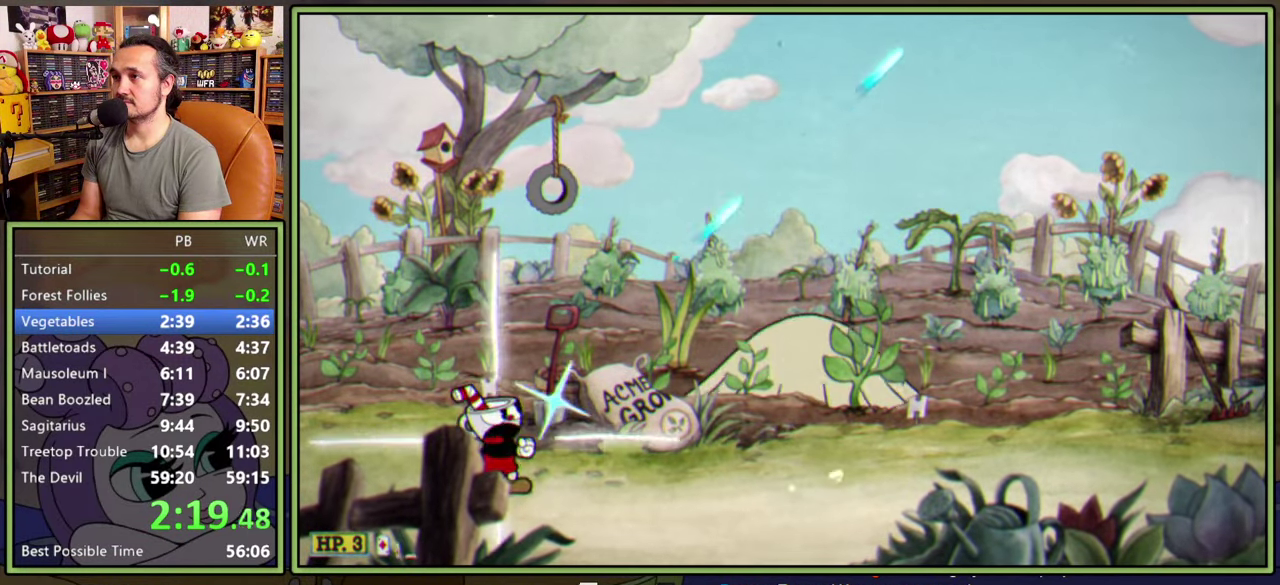
{"buttons": ["L2", "DPAD_UP", "DPAD_RIGHT"], "right_stick": "center", "events": [[134, "R2", "up"]]}
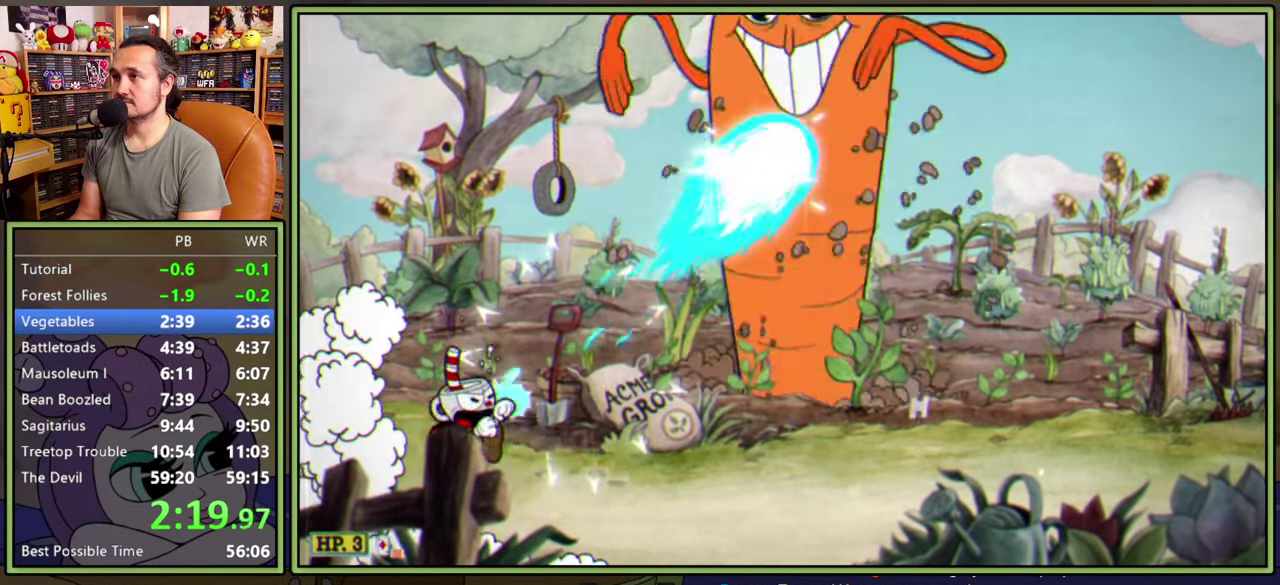
{"buttons": ["L2", "R2", "DPAD_UP", "DPAD_RIGHT"], "right_stick": "center", "events": [[100, "R2", "down"]]}
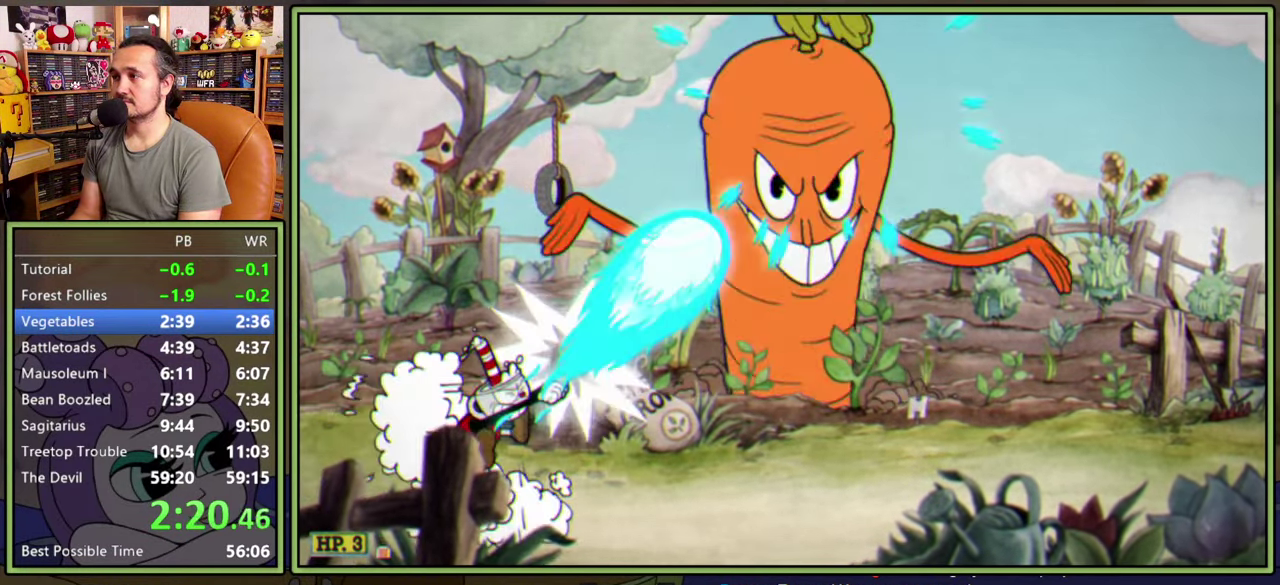
{"buttons": ["A", "L2", "DPAD_UP", "DPAD_RIGHT"], "right_stick": "center", "events": [[167, "R2", "up"], [384, "A", "down"]]}
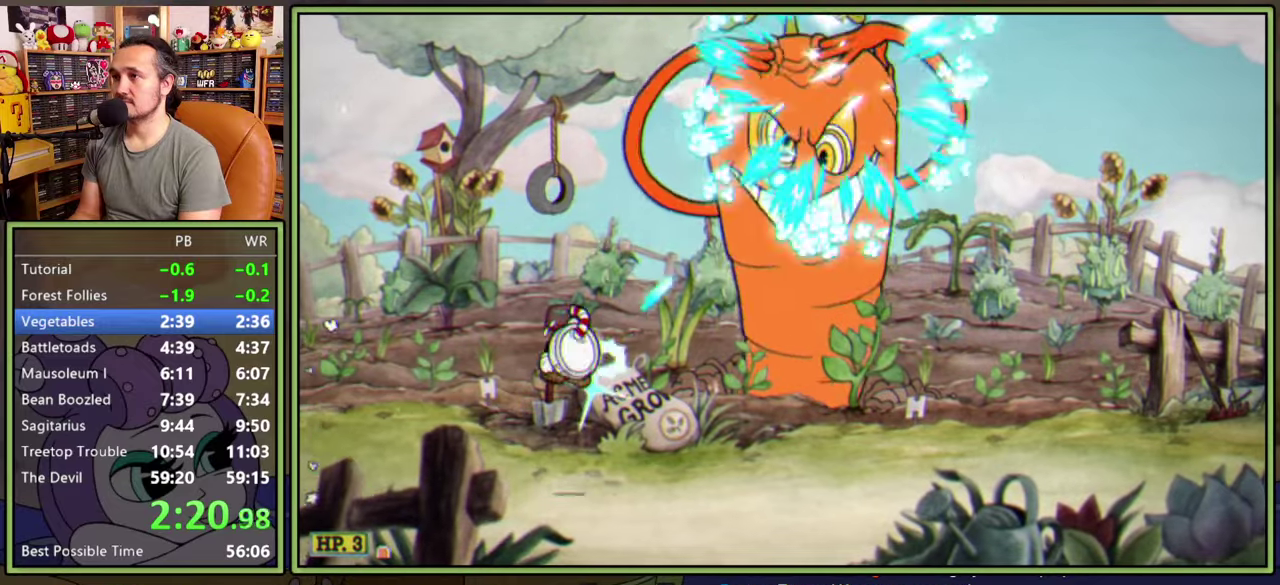
{"buttons": ["L2", "DPAD_UP"], "right_stick": "center", "events": [[200, "A", "up"], [500, "DPAD_RIGHT", "up"]]}
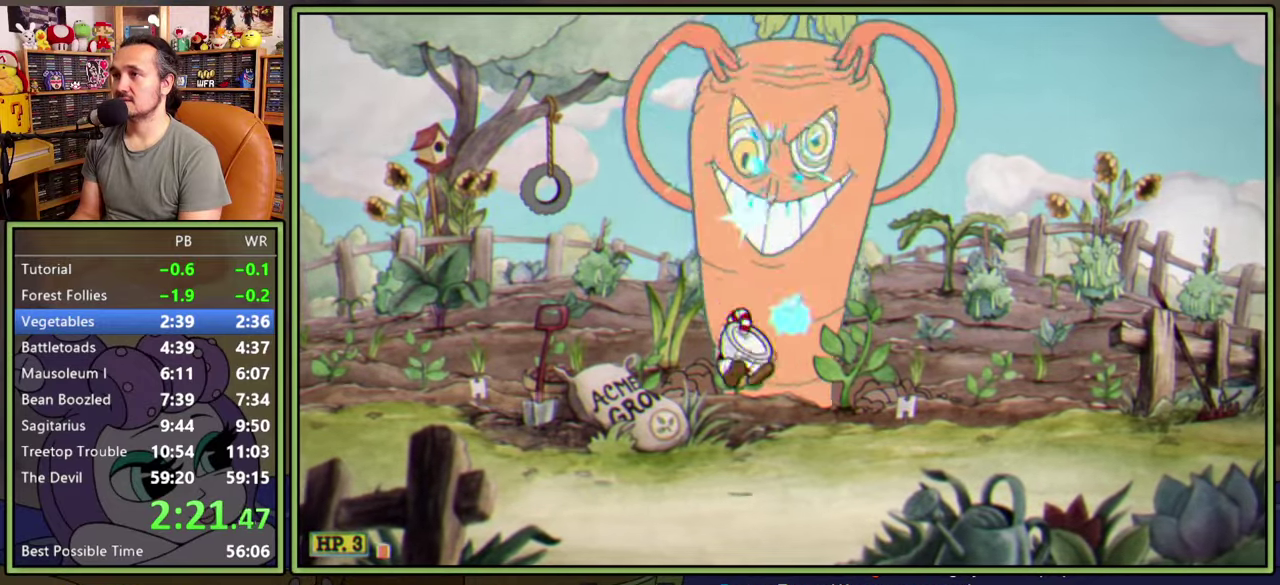
{"buttons": ["L2", "DPAD_UP"], "right_stick": "center", "events": []}
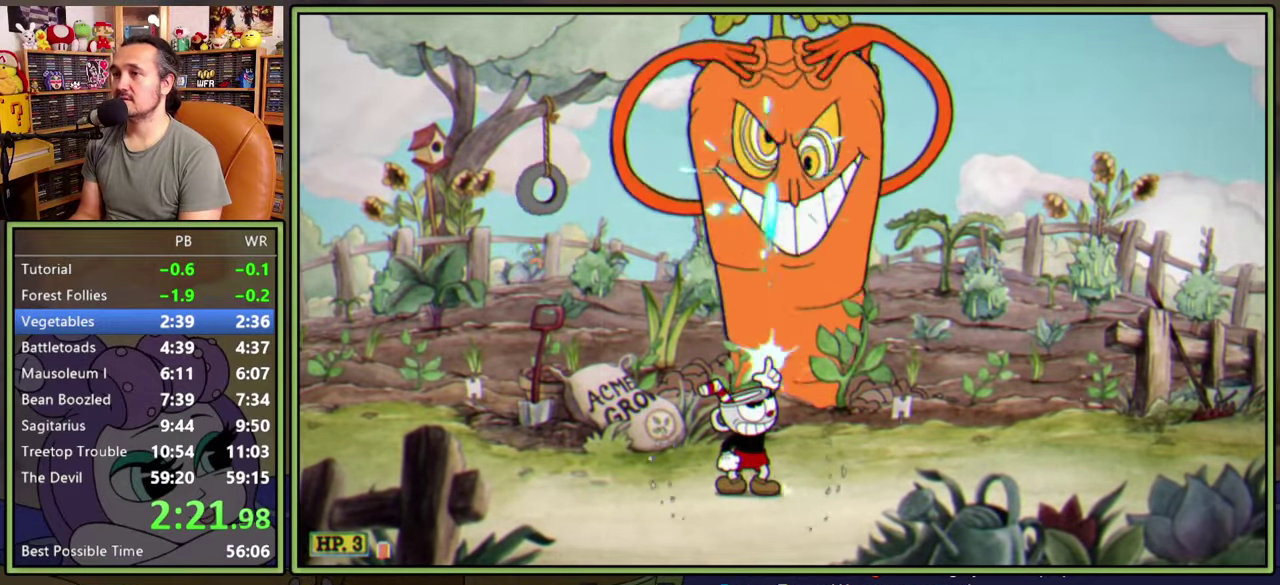
{"buttons": ["L2", "DPAD_UP"], "right_stick": "center", "events": []}
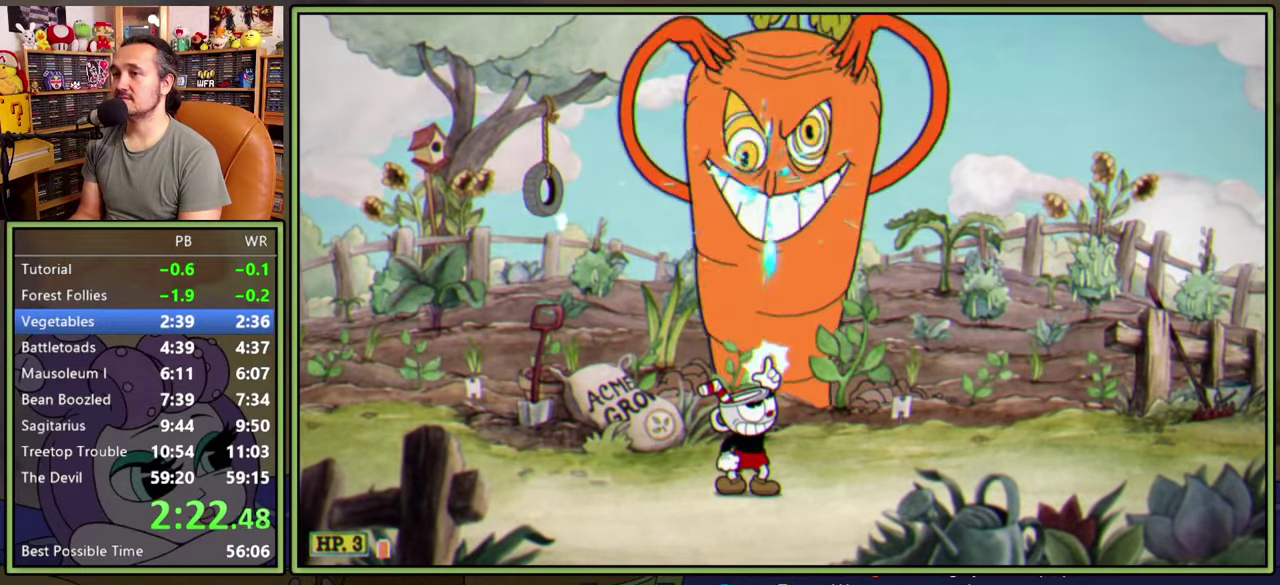
{"buttons": ["L2", "DPAD_UP"], "right_stick": "center", "events": []}